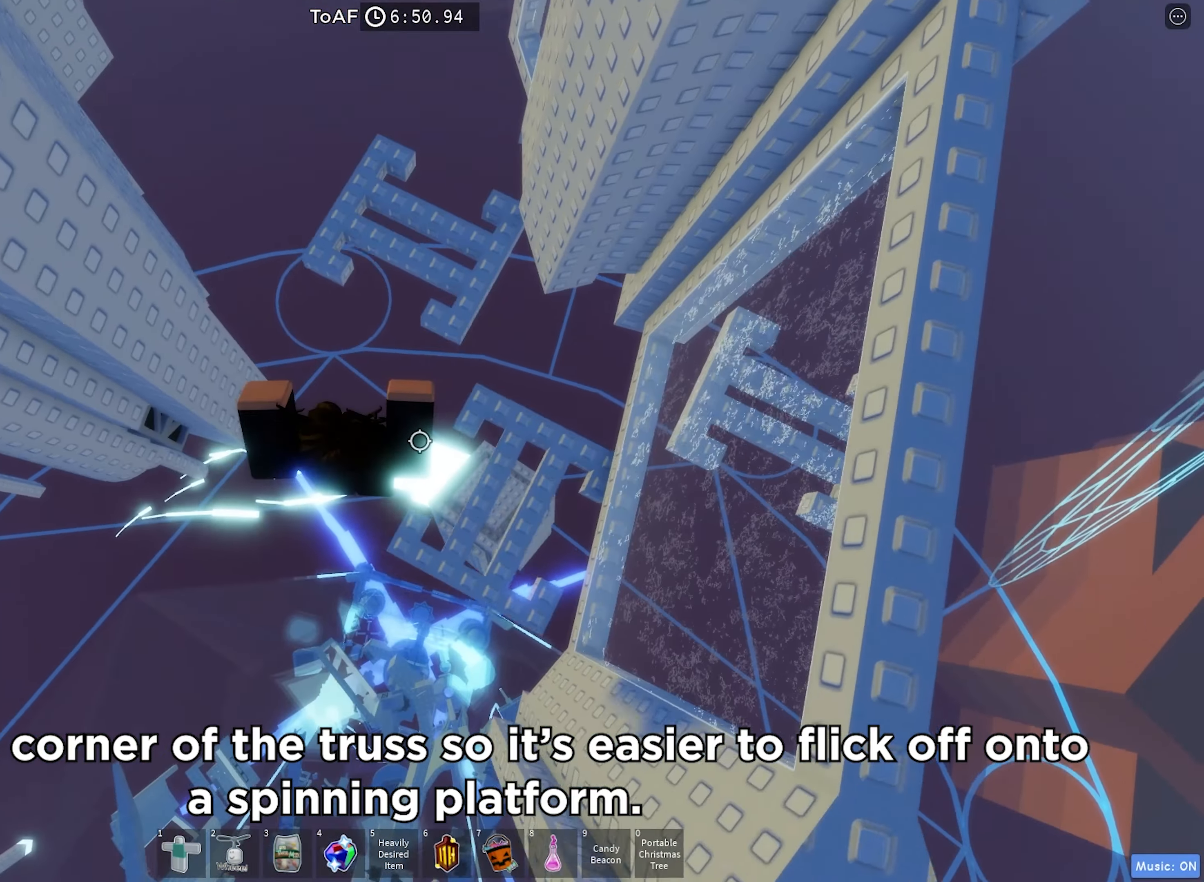
Gameplay with keyboard; each line is a JSON object with the keys held at the frame after it. "events" lists presses ("down") and releases ("up") of "a", "ctrl", "d", "e", "f", "q", "r", "s", "shift", "space", "tab" and "w" between this image and that frame as [ms after this image, input, new state], when the widget could be followed in between. No other keys are recorded. Mouse input is not recorded.
{"keys": [], "events": [[100, "w", "down"], [134, "d", "up"], [167, "w", "up"]]}
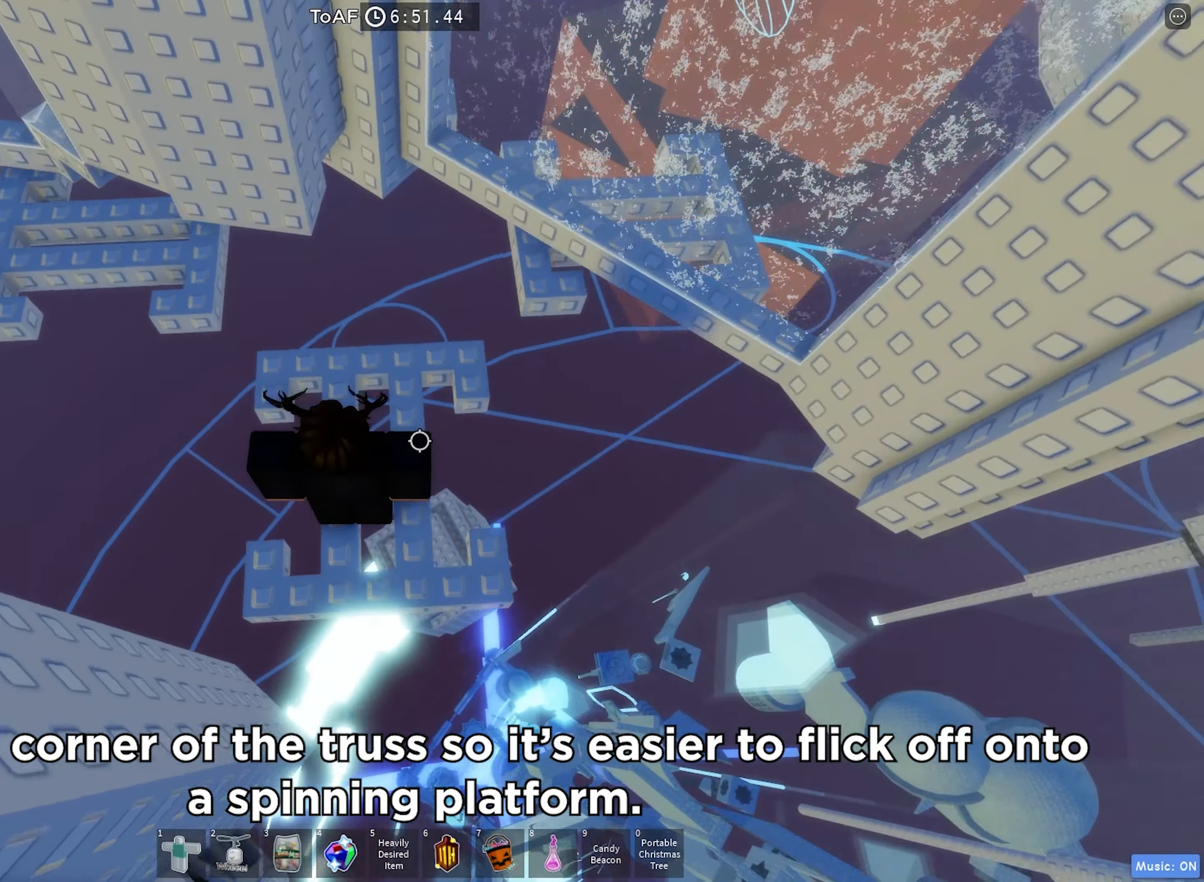
{"keys": [], "events": [[234, "s", "down"], [300, "s", "up"]]}
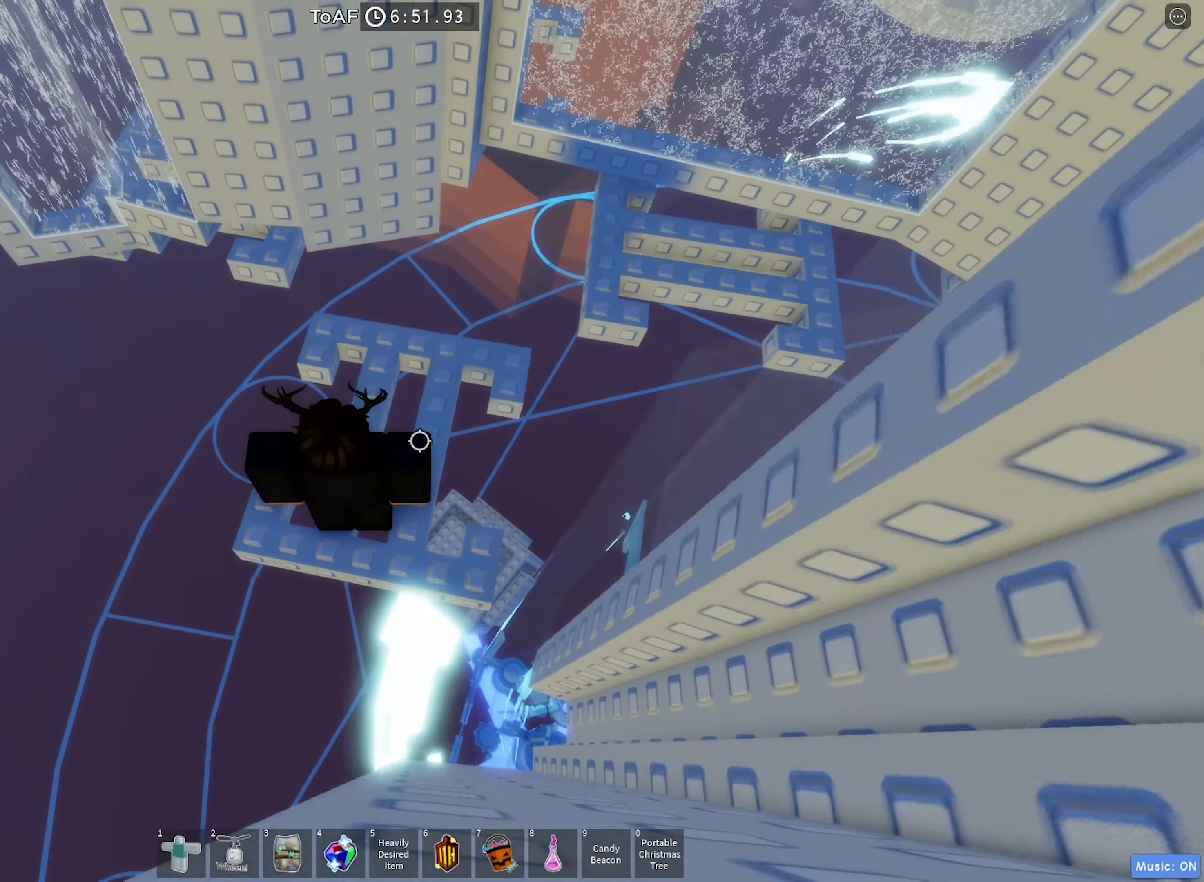
{"keys": [], "events": [[284, "a", "down"], [384, "a", "up"]]}
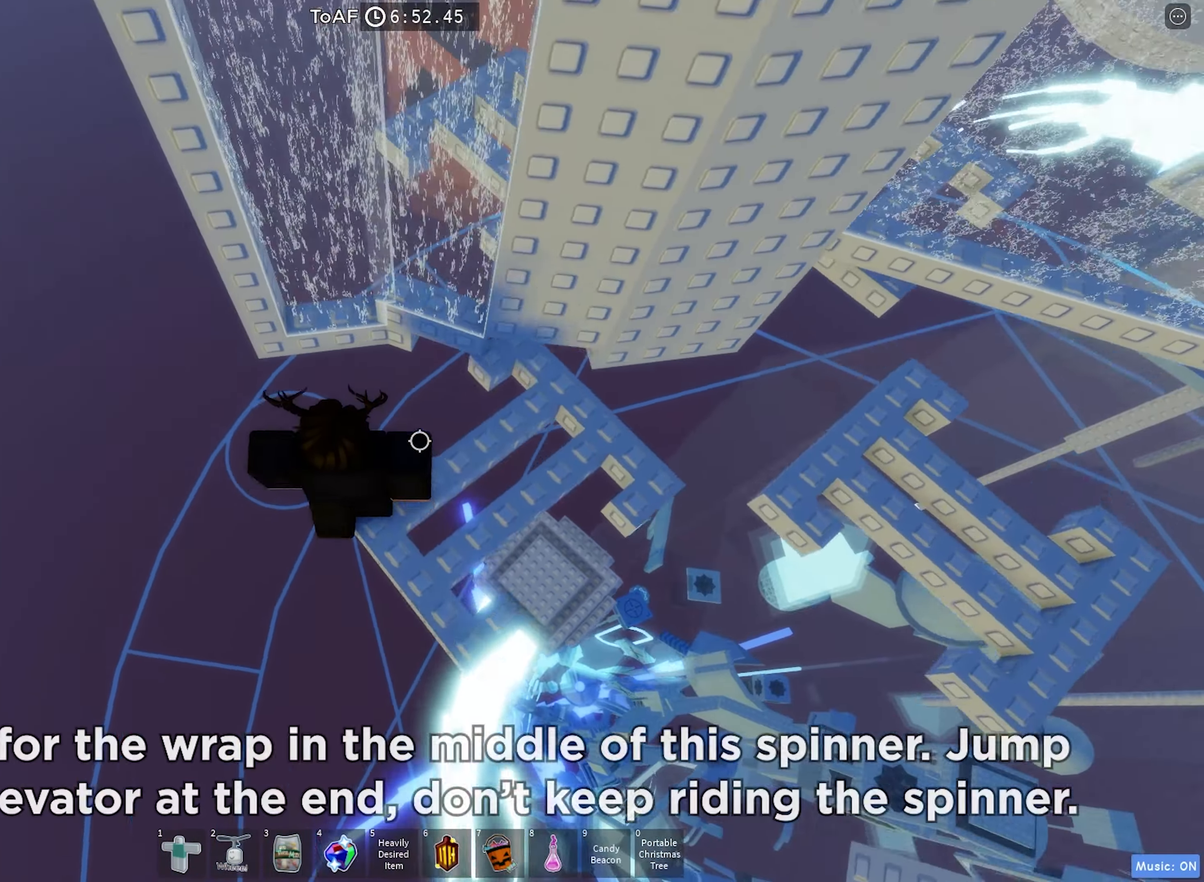
{"keys": ["a", "w"], "events": [[17, "a", "down"], [117, "space", "down"], [317, "space", "up"], [417, "w", "down"]]}
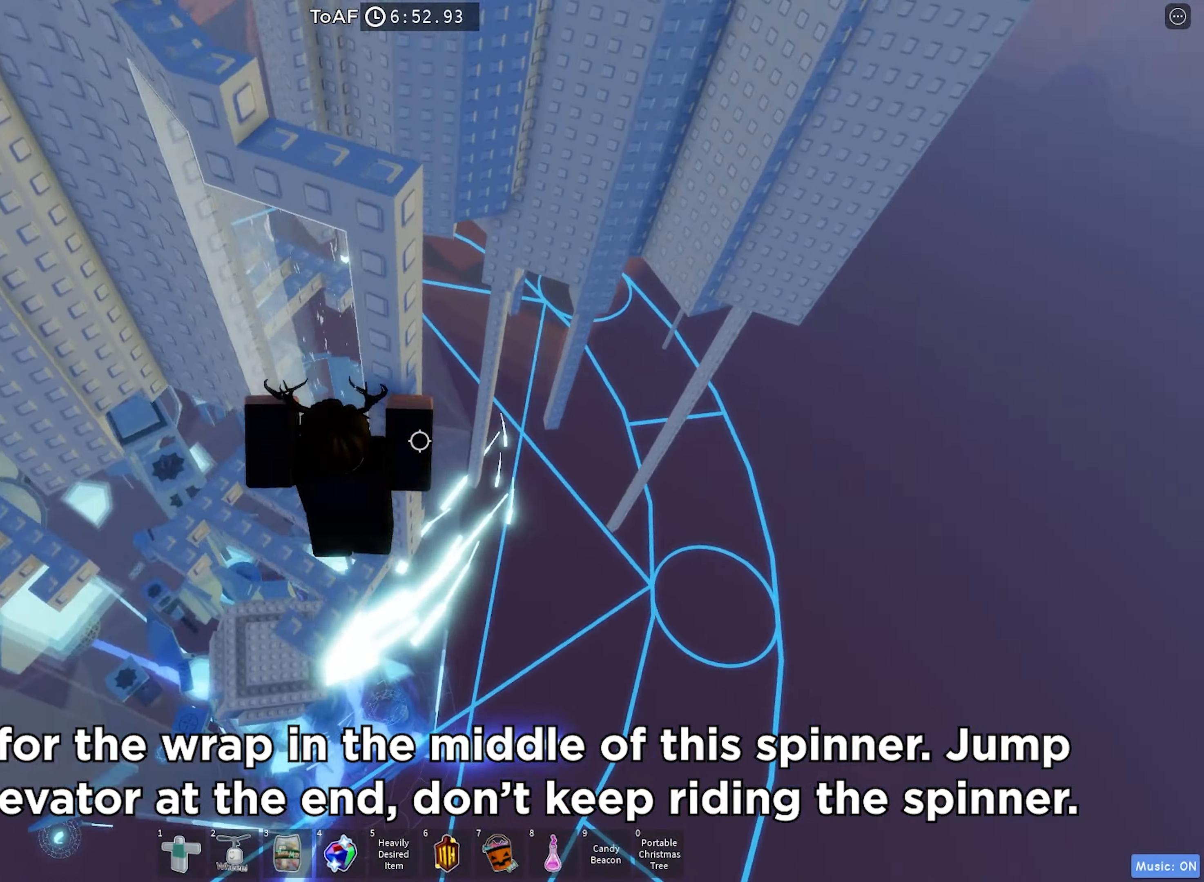
{"keys": [], "events": [[167, "w", "up"], [300, "a", "up"]]}
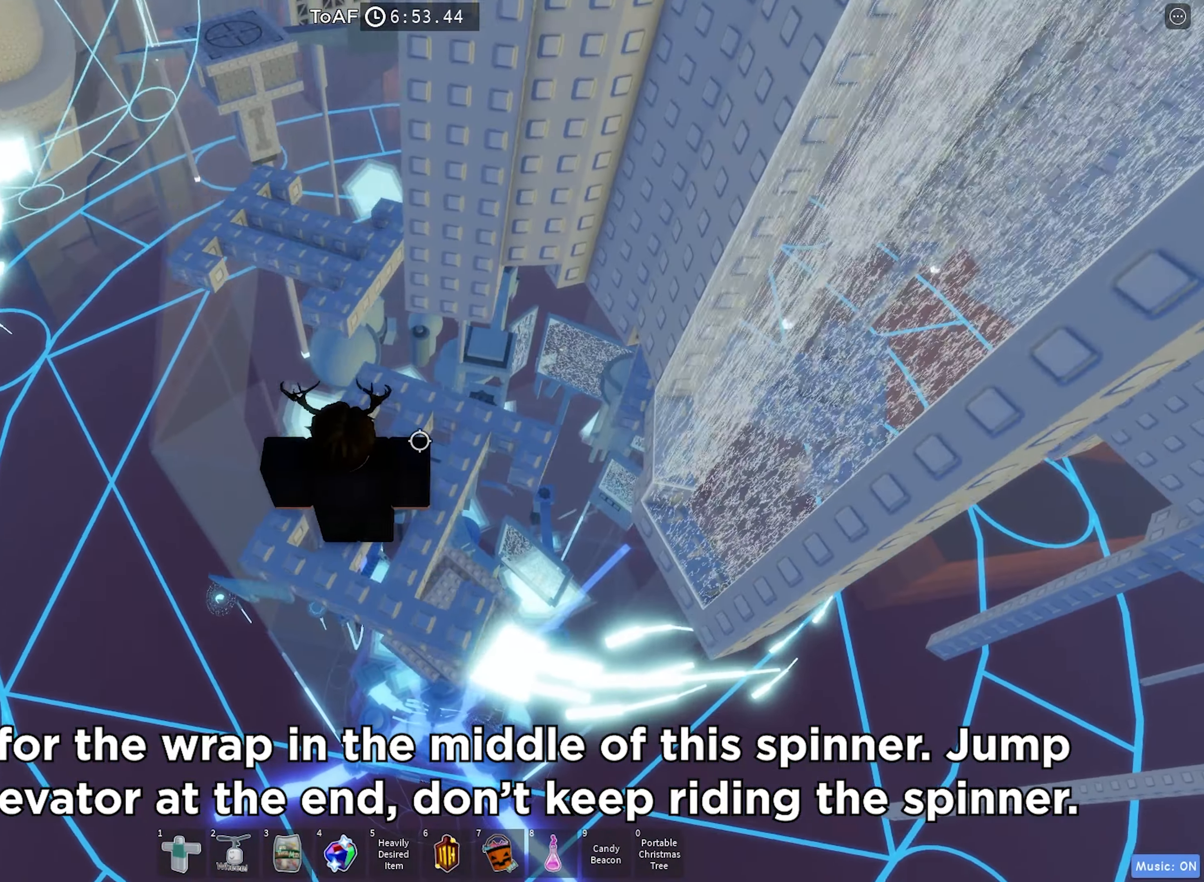
{"keys": [], "events": []}
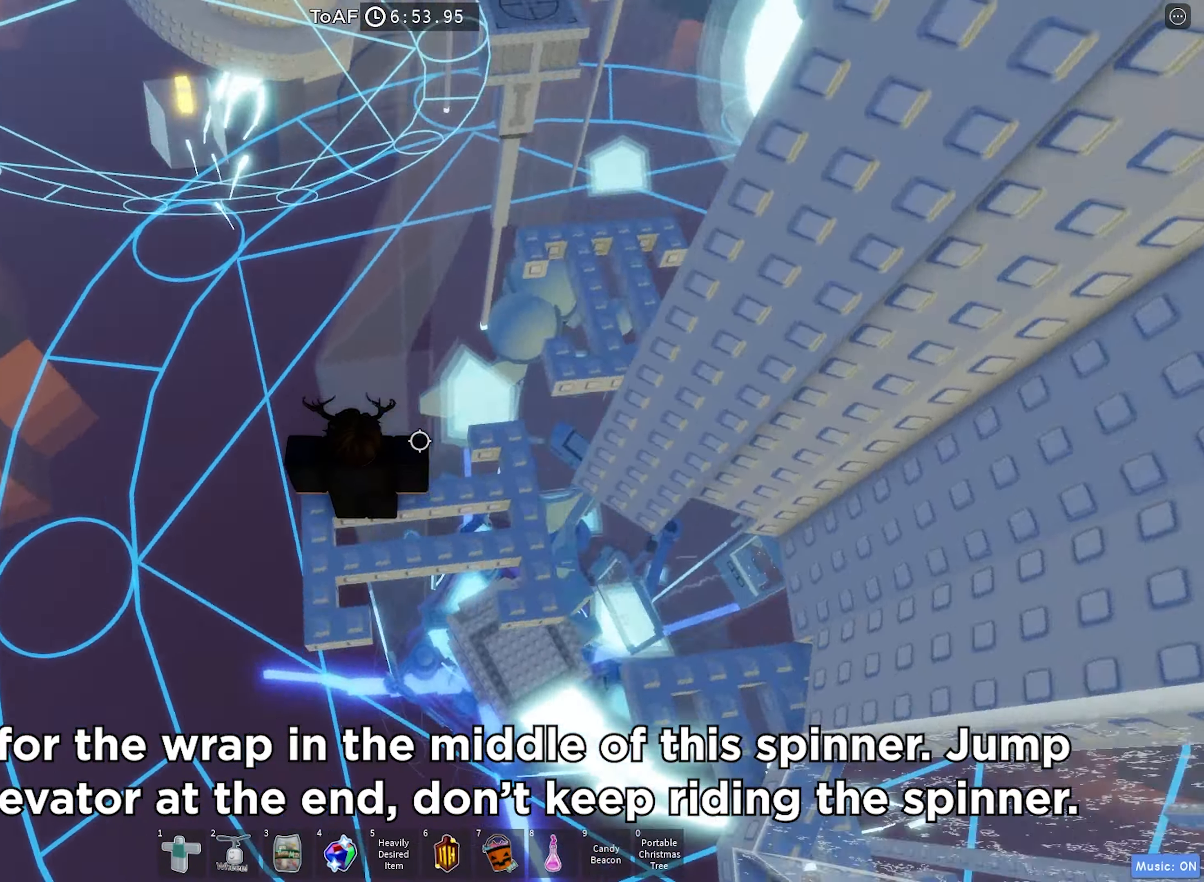
{"keys": ["w"], "events": [[117, "w", "down"], [300, "space", "down"], [450, "space", "up"]]}
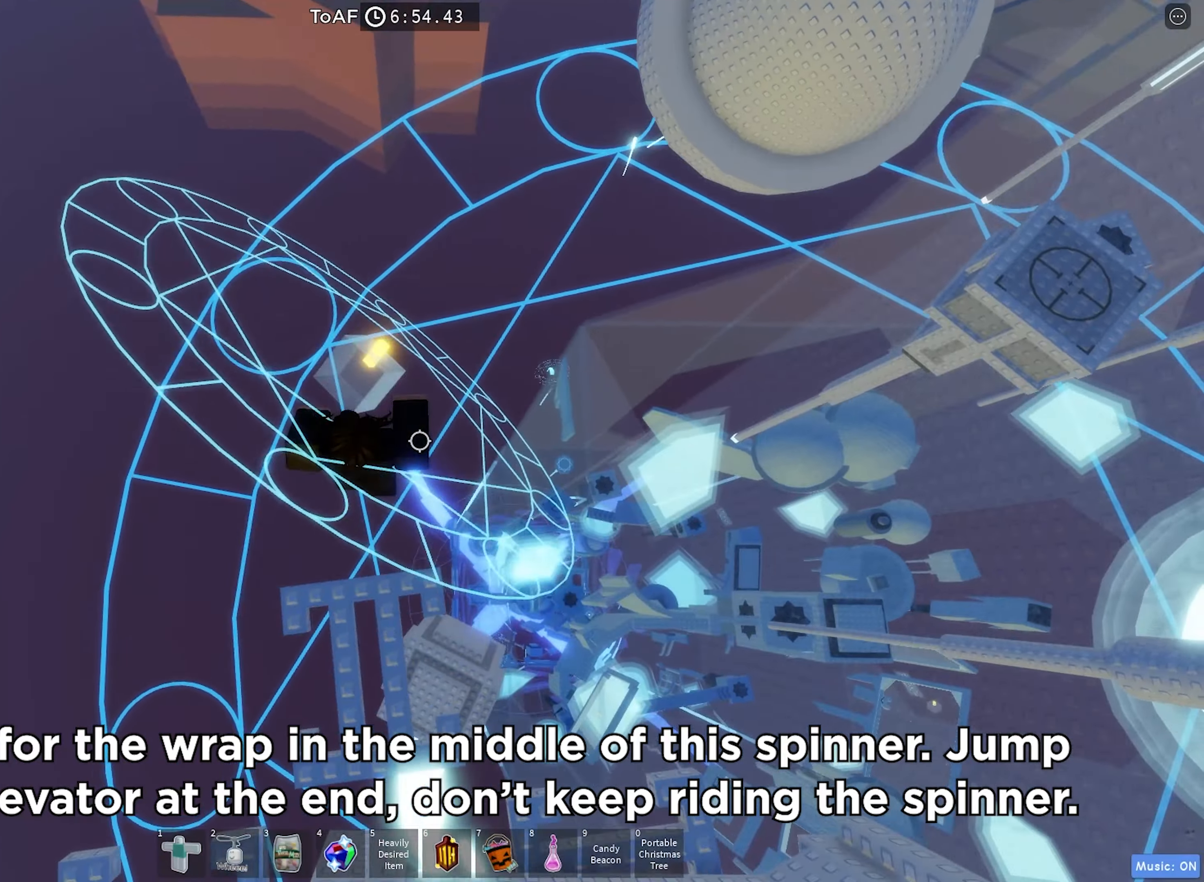
{"keys": [], "events": [[233, "w", "up"]]}
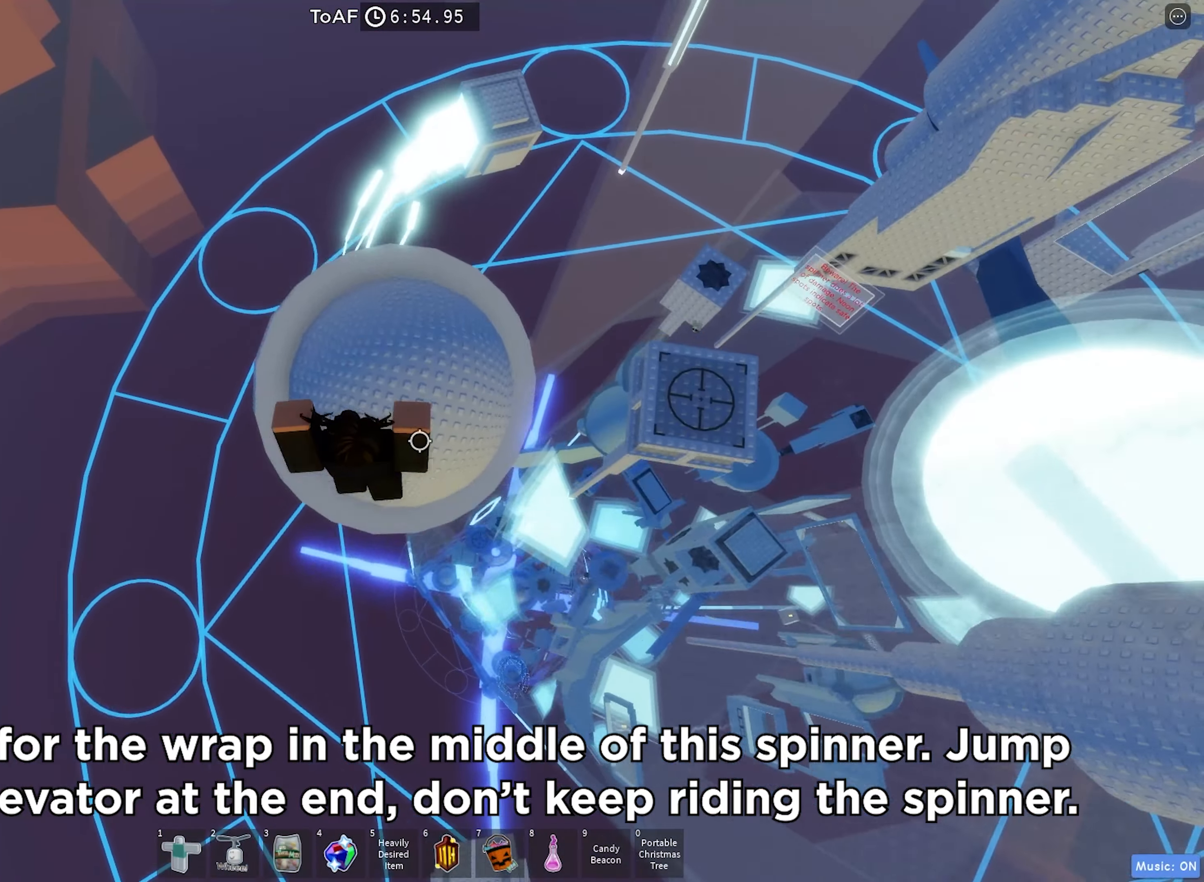
{"keys": [], "events": []}
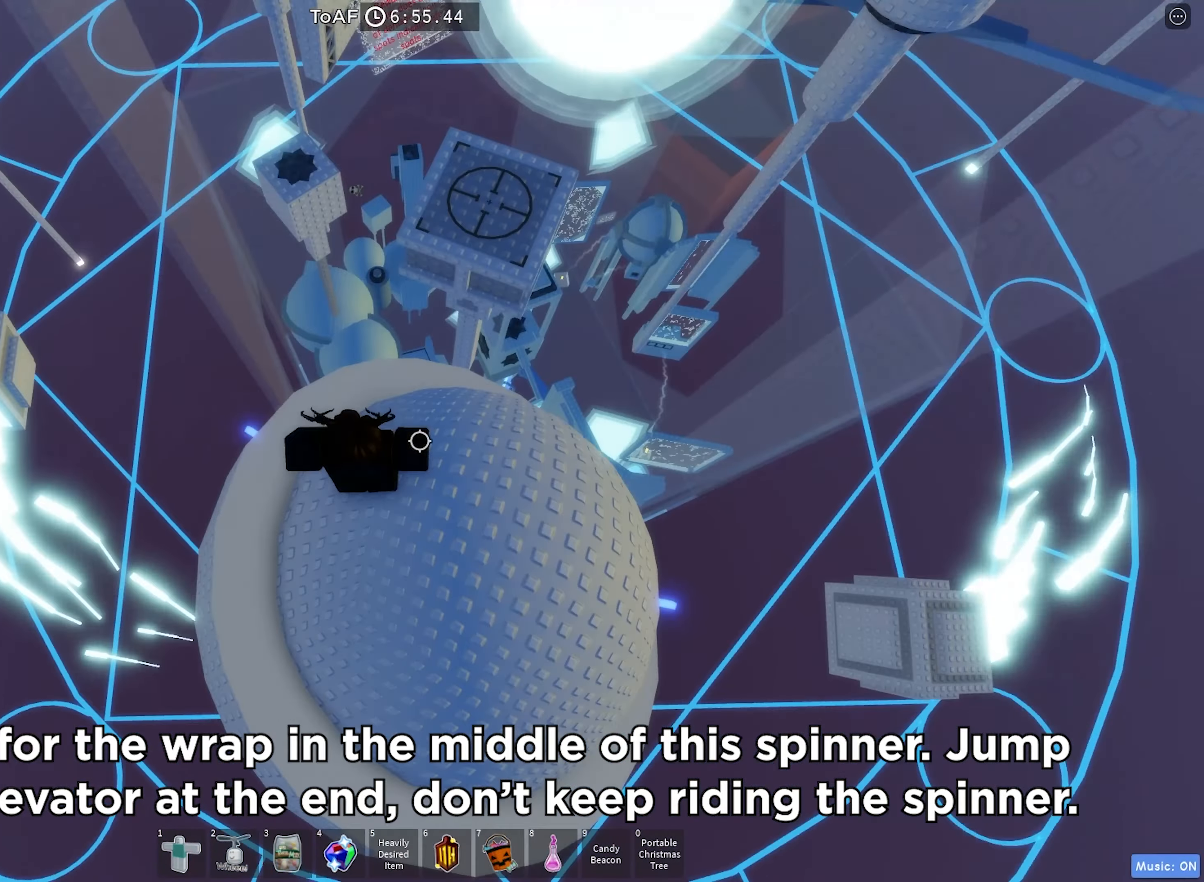
{"keys": ["d", "w"], "events": [[166, "d", "down"], [333, "w", "down"]]}
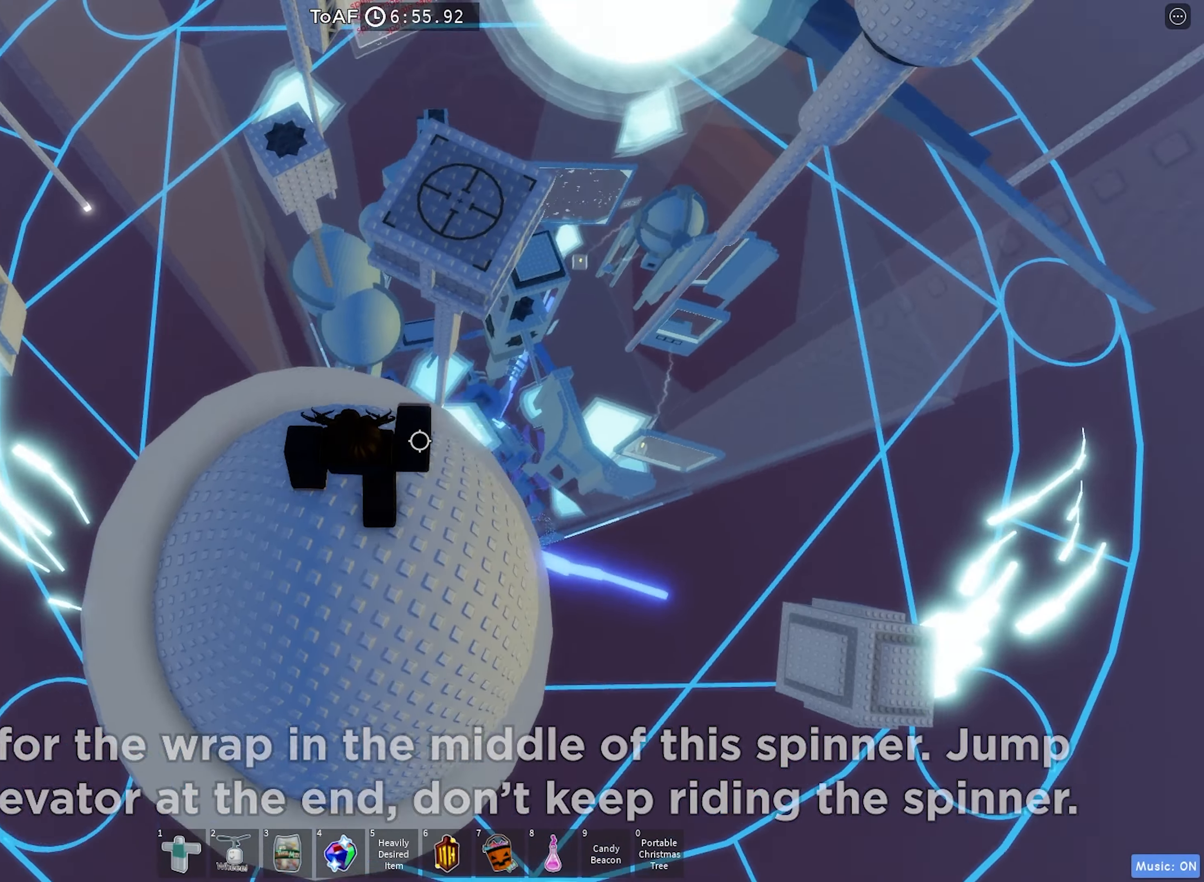
{"keys": ["d"], "events": [[16, "d", "up"], [266, "d", "down"], [316, "w", "up"]]}
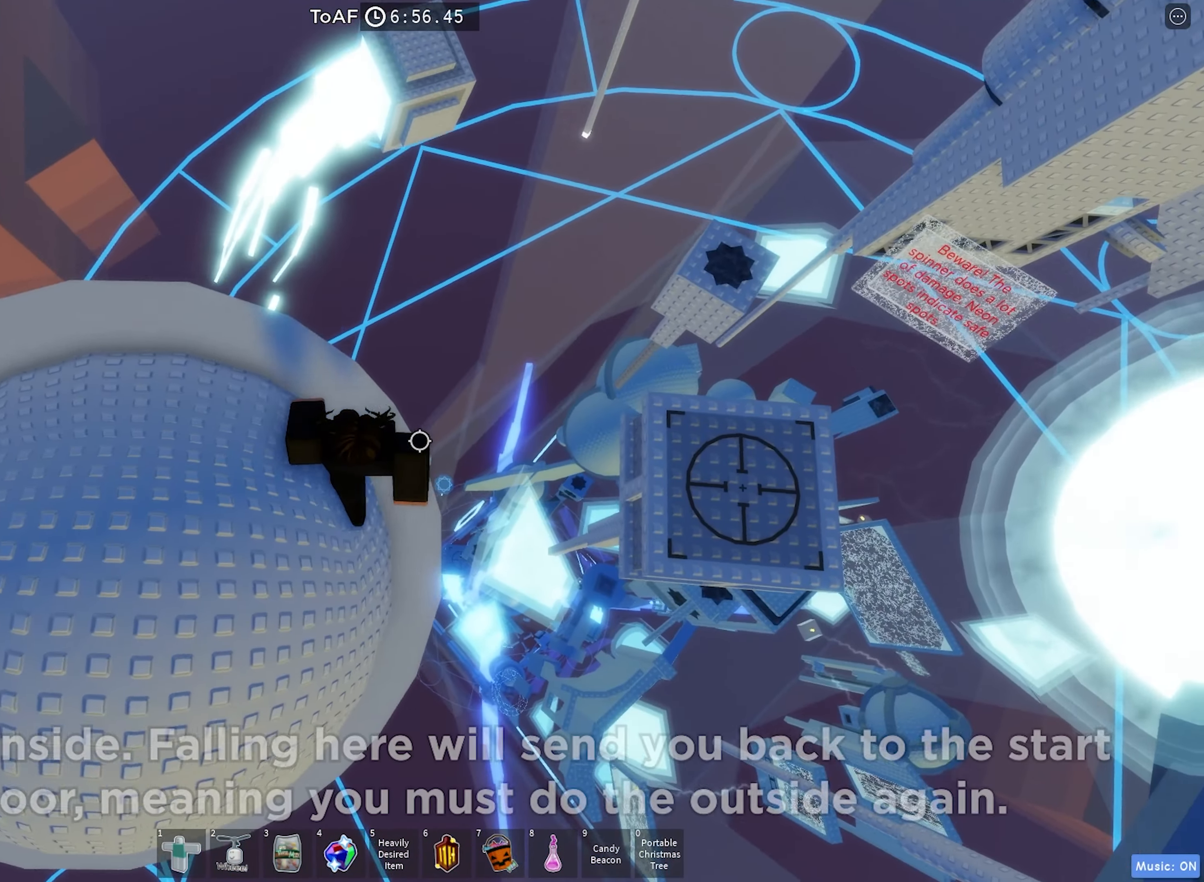
{"keys": ["d"], "events": [[216, "space", "down"], [450, "space", "up"]]}
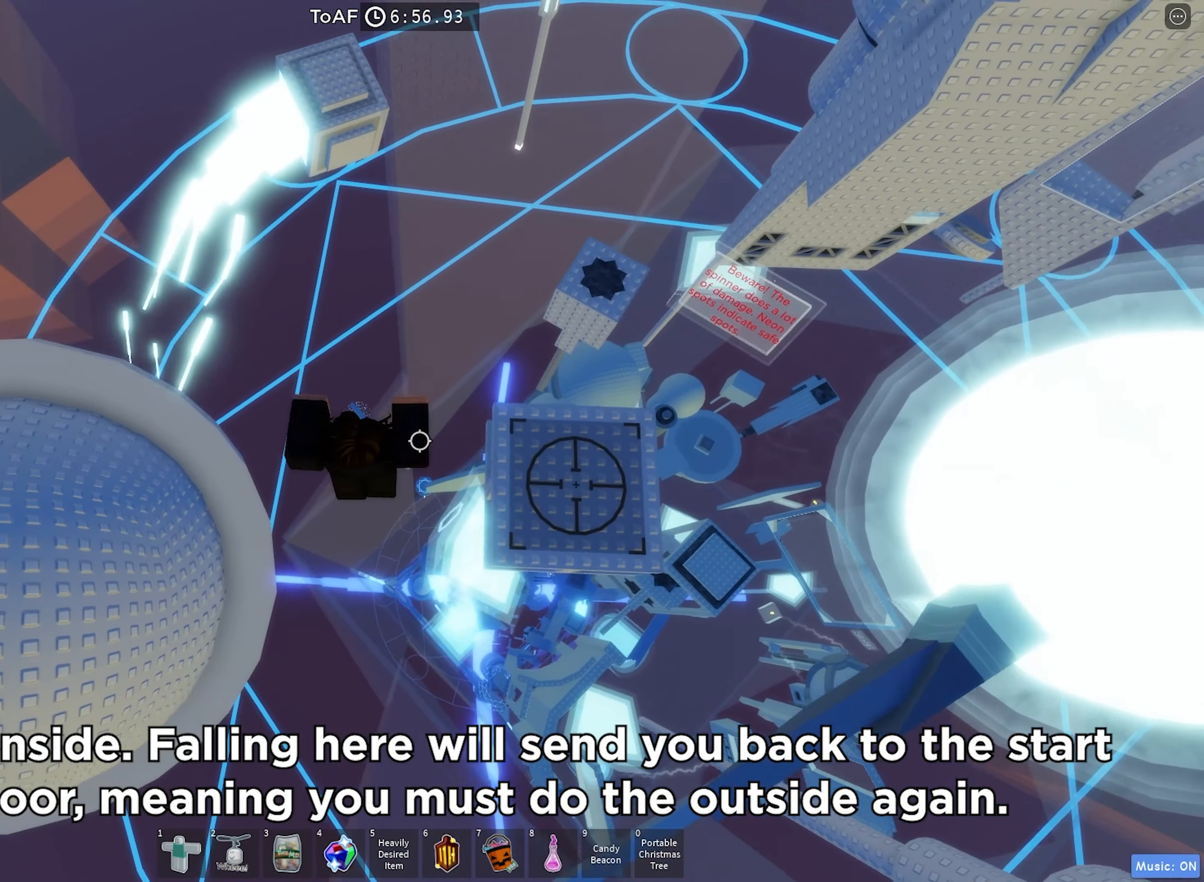
{"keys": ["d", "w"], "events": [[383, "w", "down"]]}
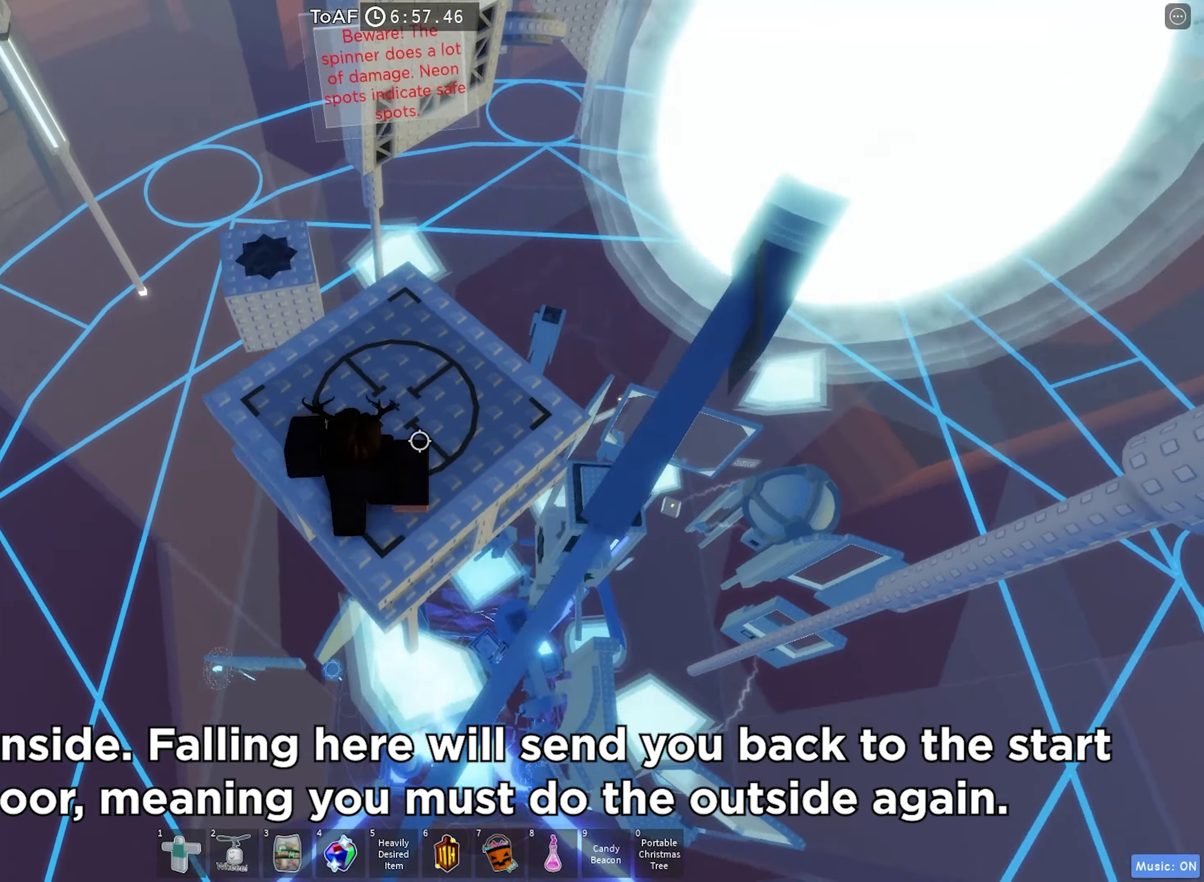
{"keys": ["space"], "events": [[83, "d", "up"], [266, "w", "up"], [333, "space", "down"]]}
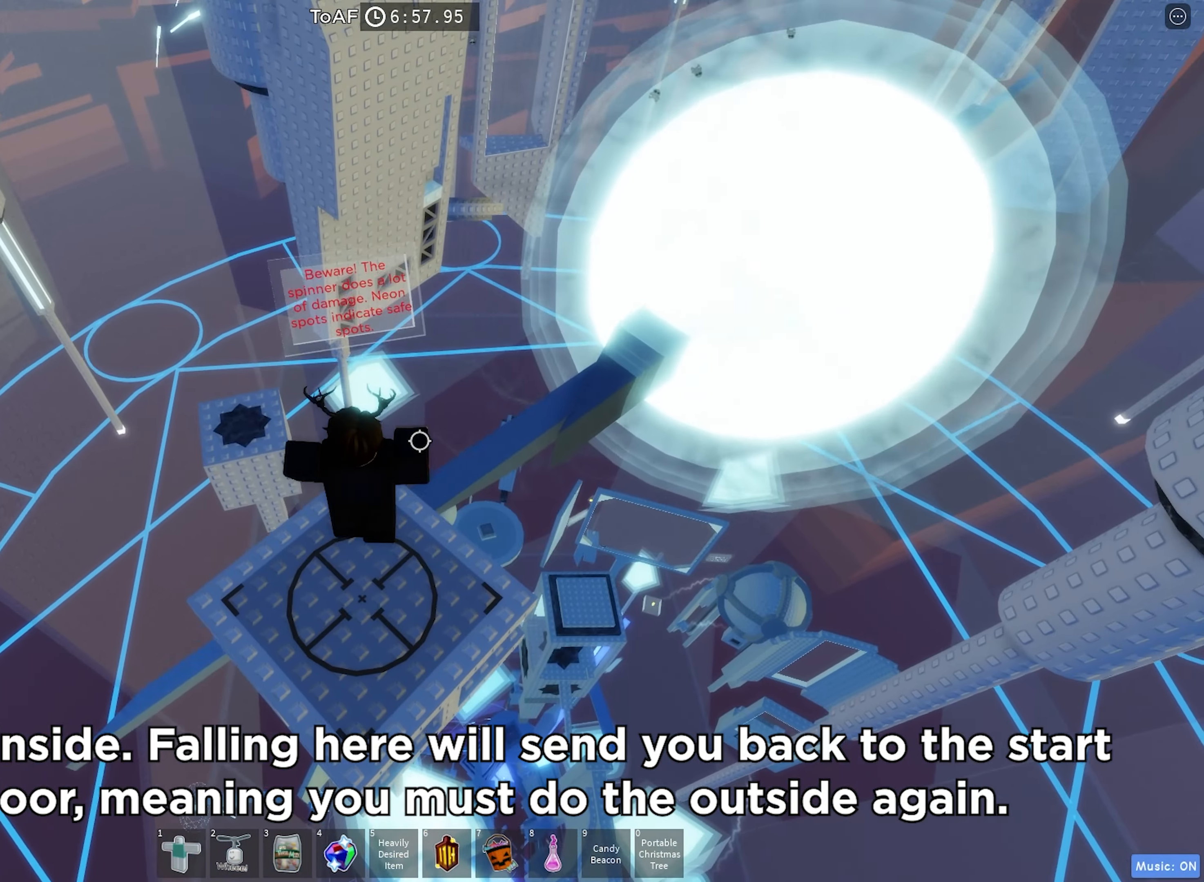
{"keys": ["w"], "events": [[50, "space", "up"], [233, "w", "down"]]}
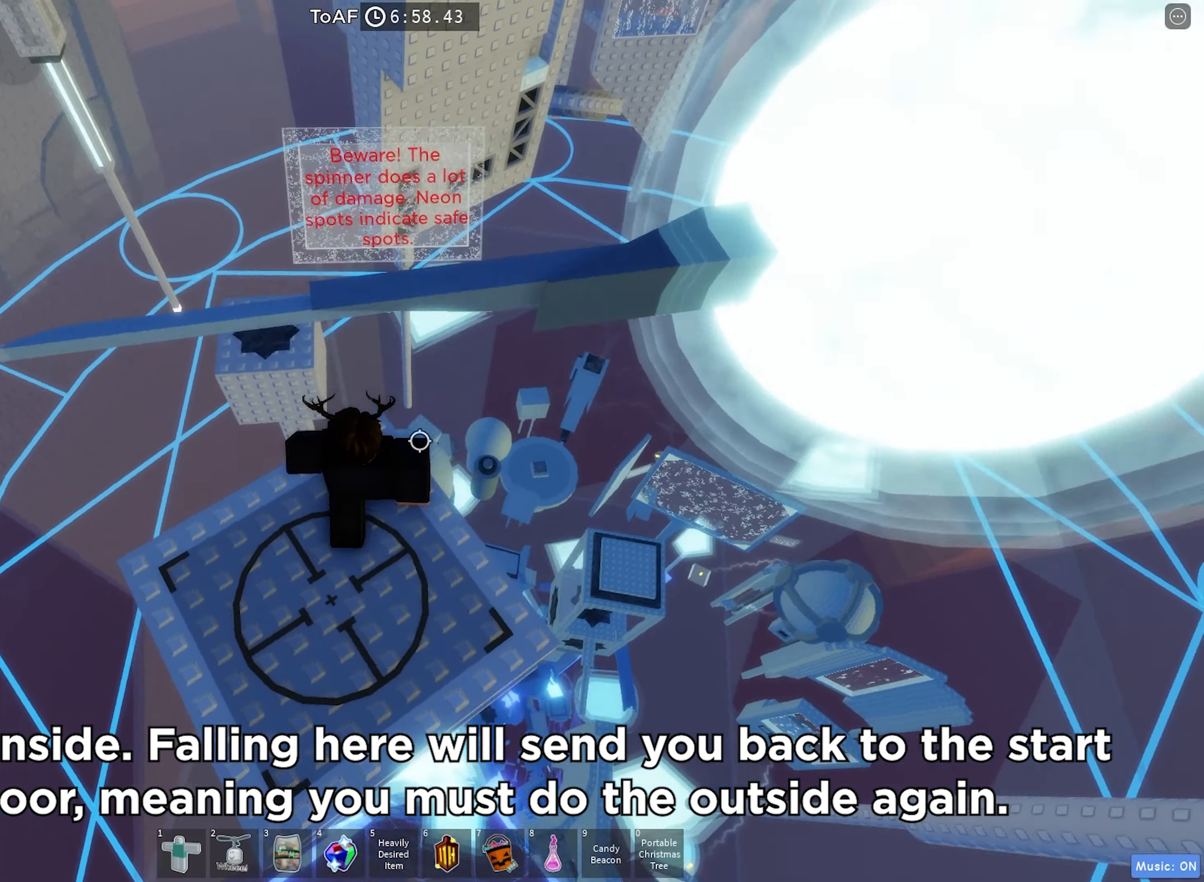
{"keys": ["d", "space"], "events": [[66, "w", "up"], [300, "d", "down"], [500, "space", "down"]]}
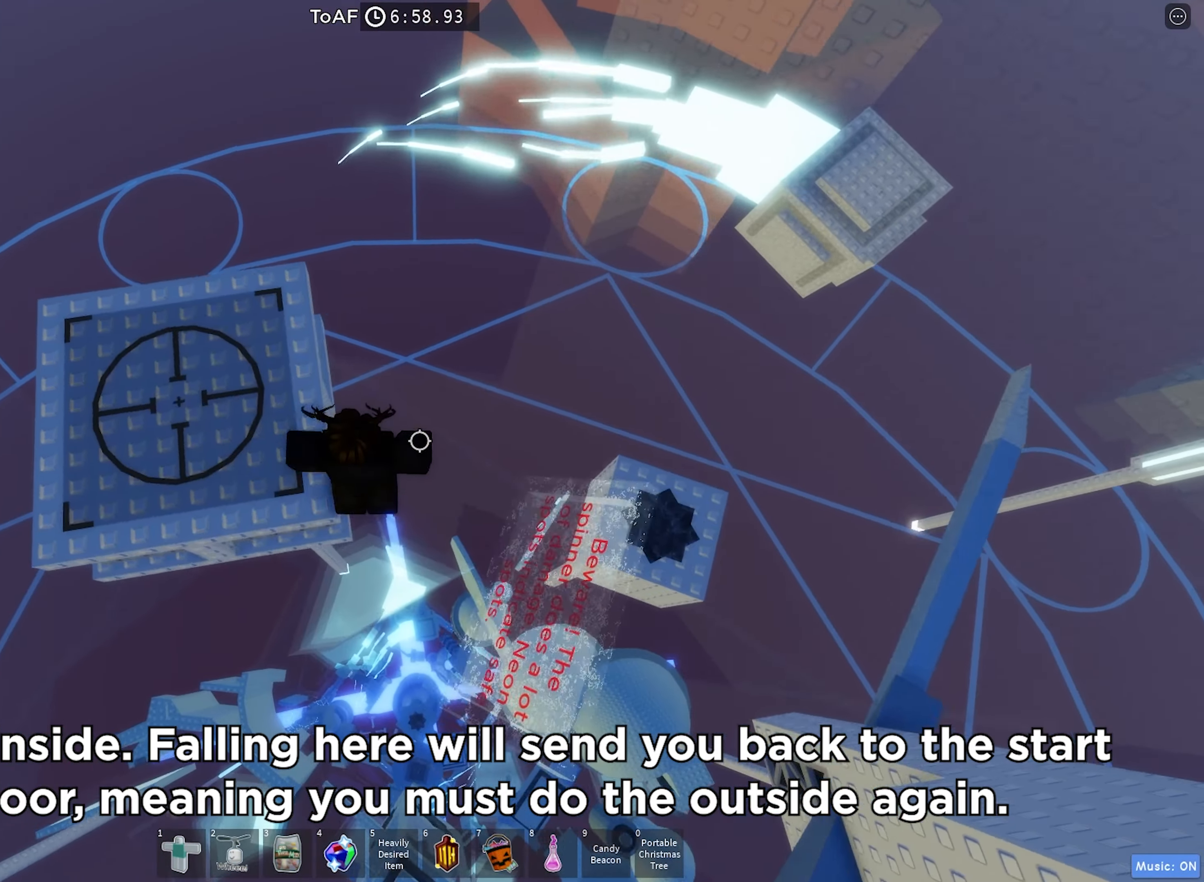
{"keys": ["d"], "events": [[250, "space", "up"]]}
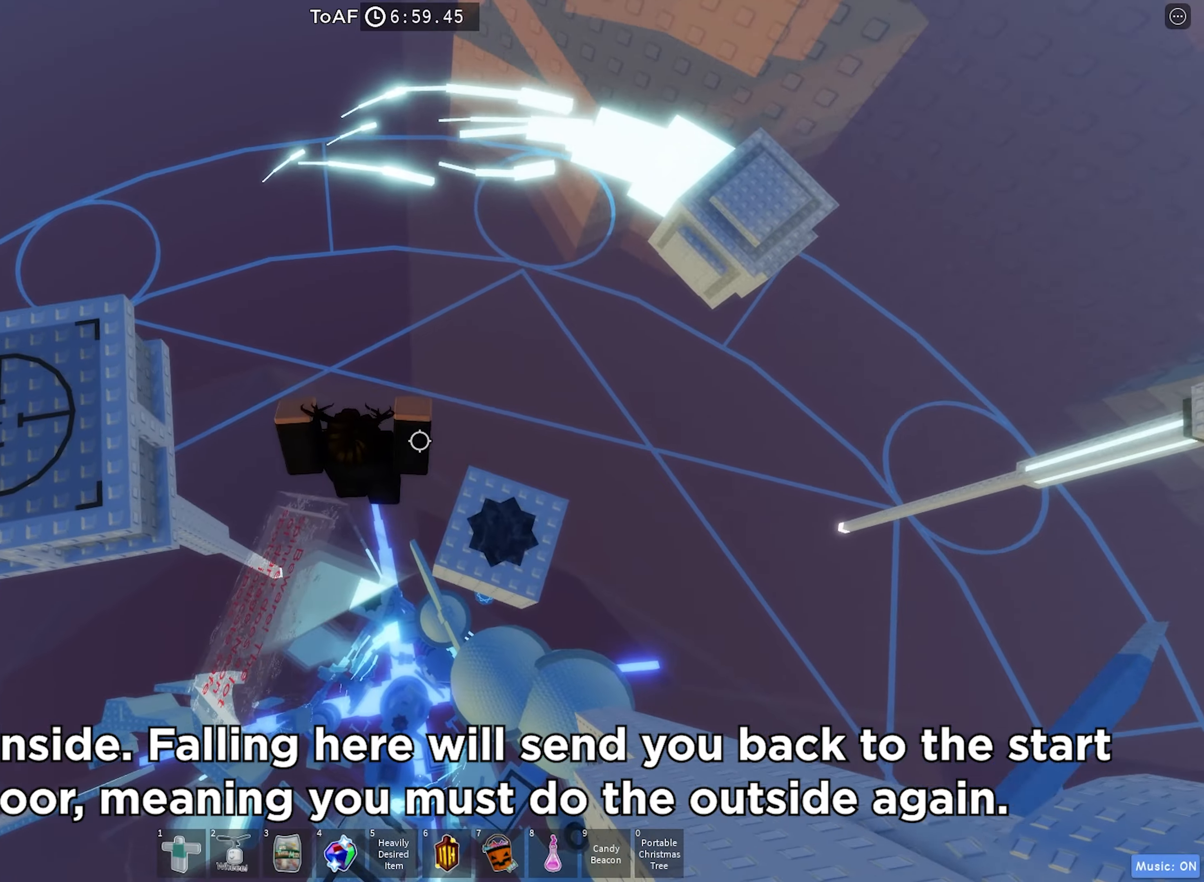
{"keys": [], "events": [[400, "d", "up"]]}
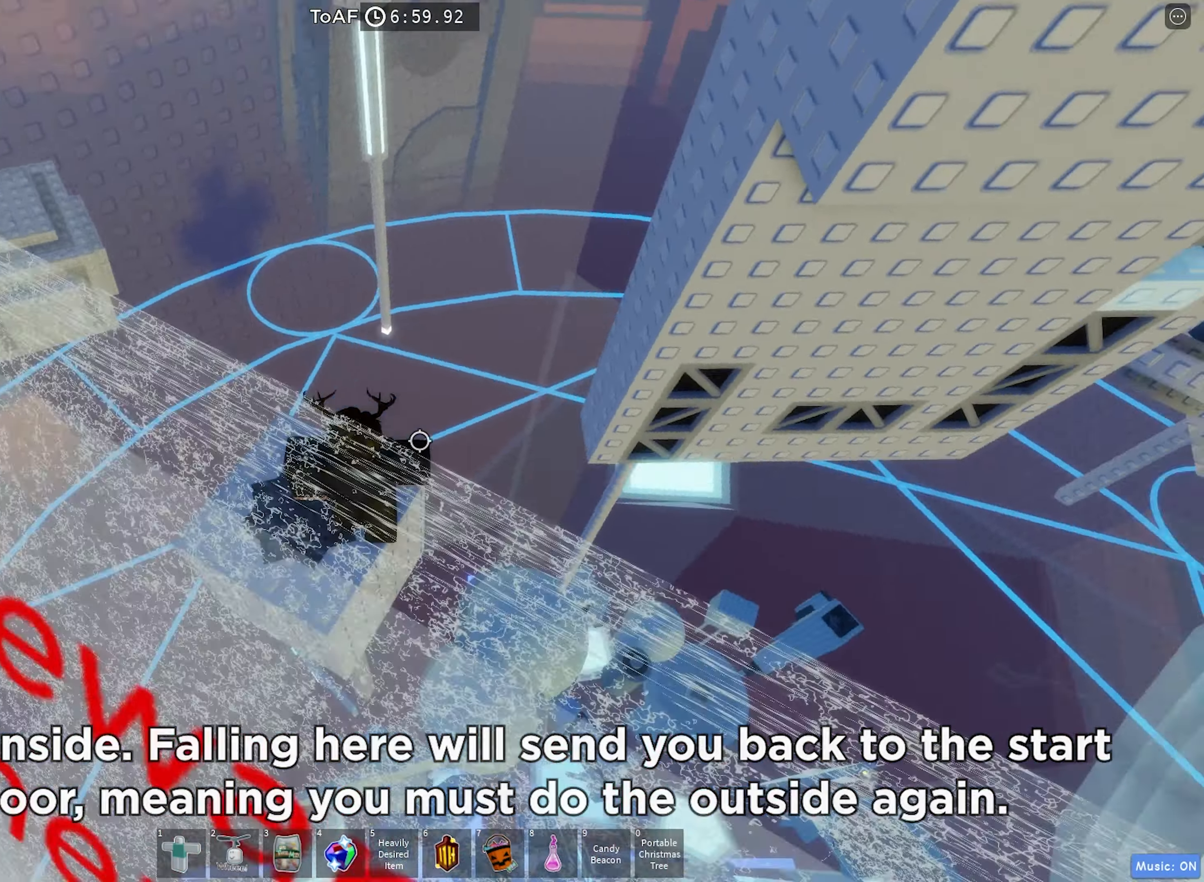
{"keys": ["d"], "events": [[117, "d", "down"], [283, "space", "down"], [450, "space", "up"]]}
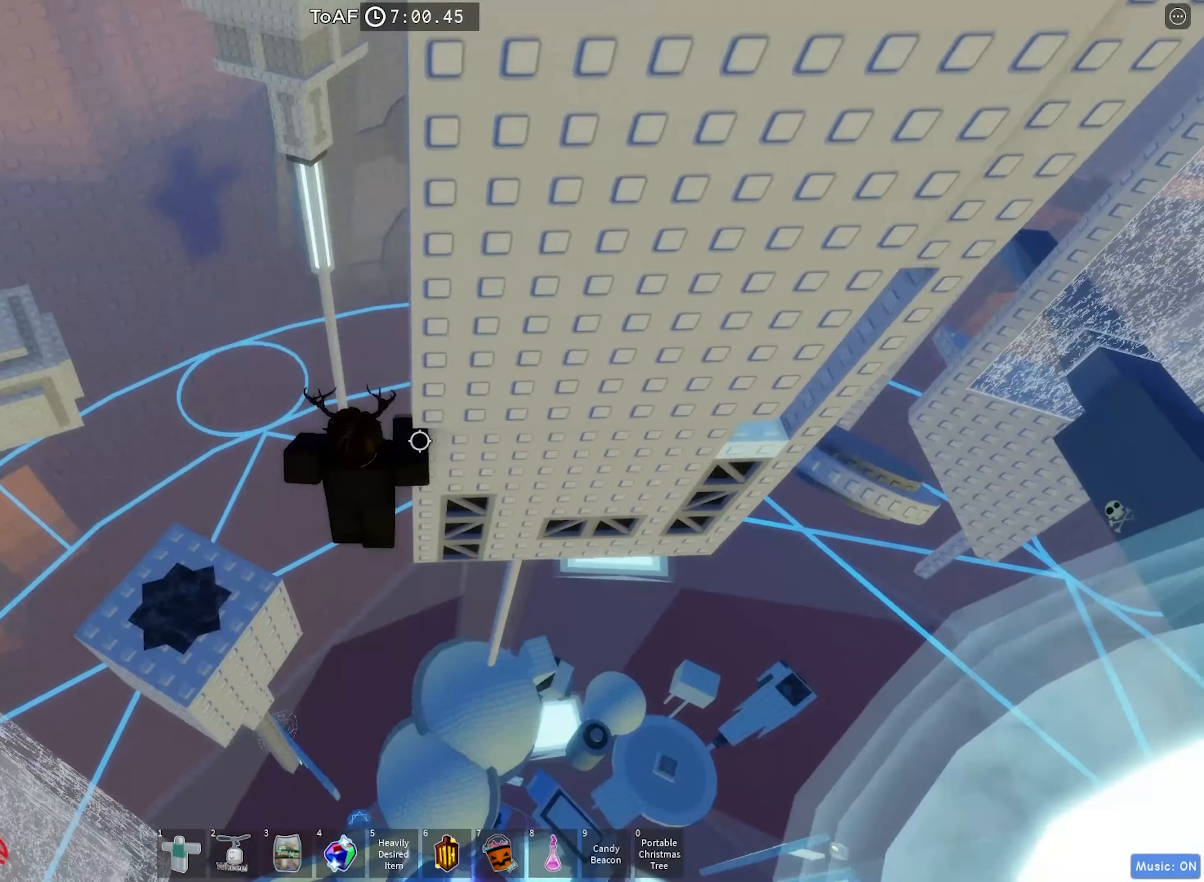
{"keys": ["d", "w"], "events": [[50, "w", "down"]]}
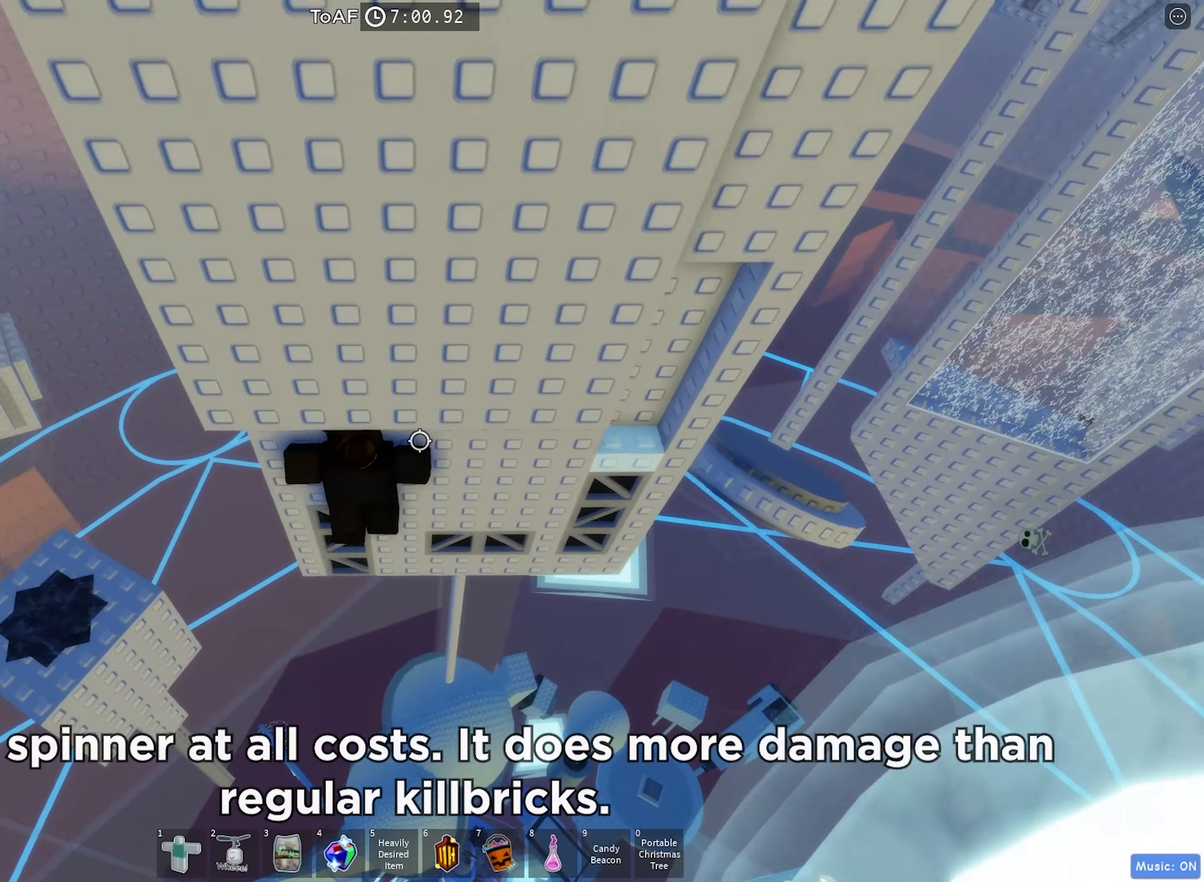
{"keys": ["d", "w"], "events": []}
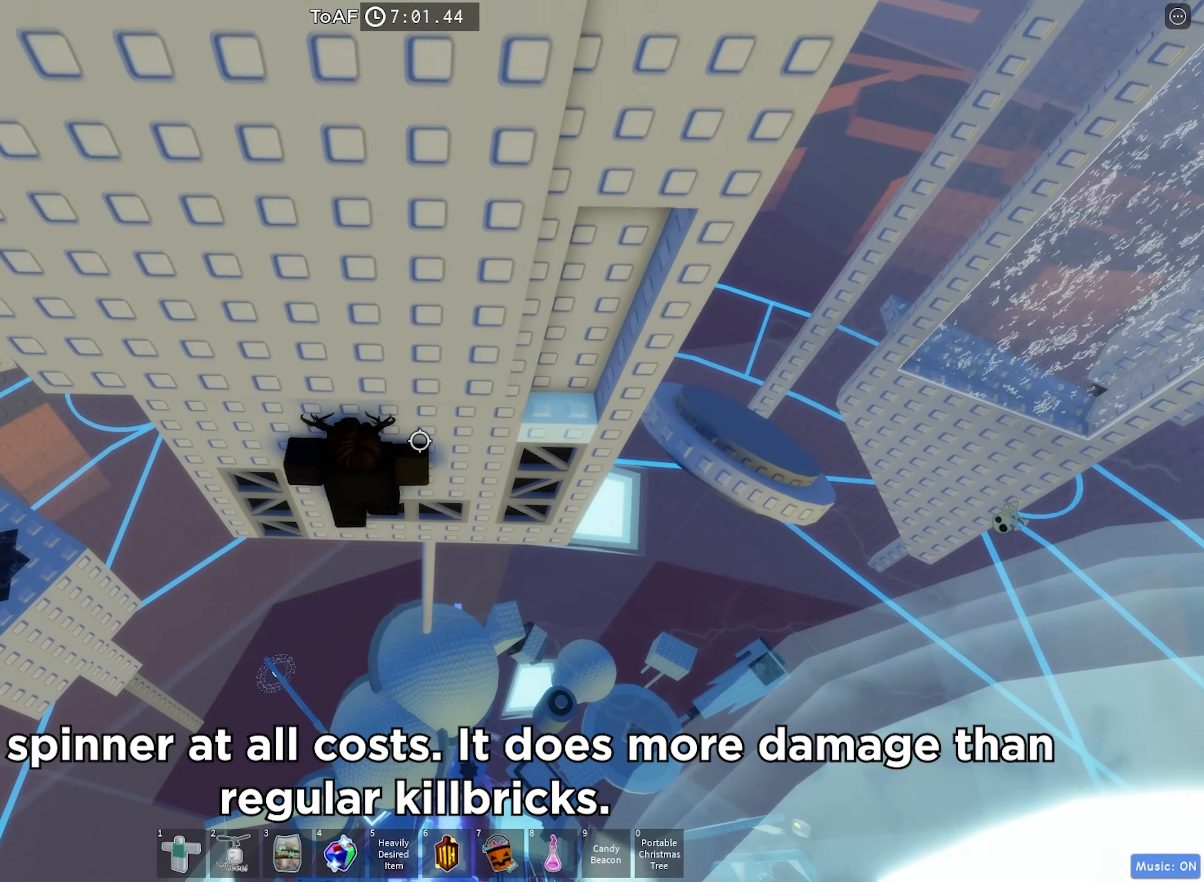
{"keys": ["d", "w"], "events": [[100, "w", "up"], [200, "w", "down"]]}
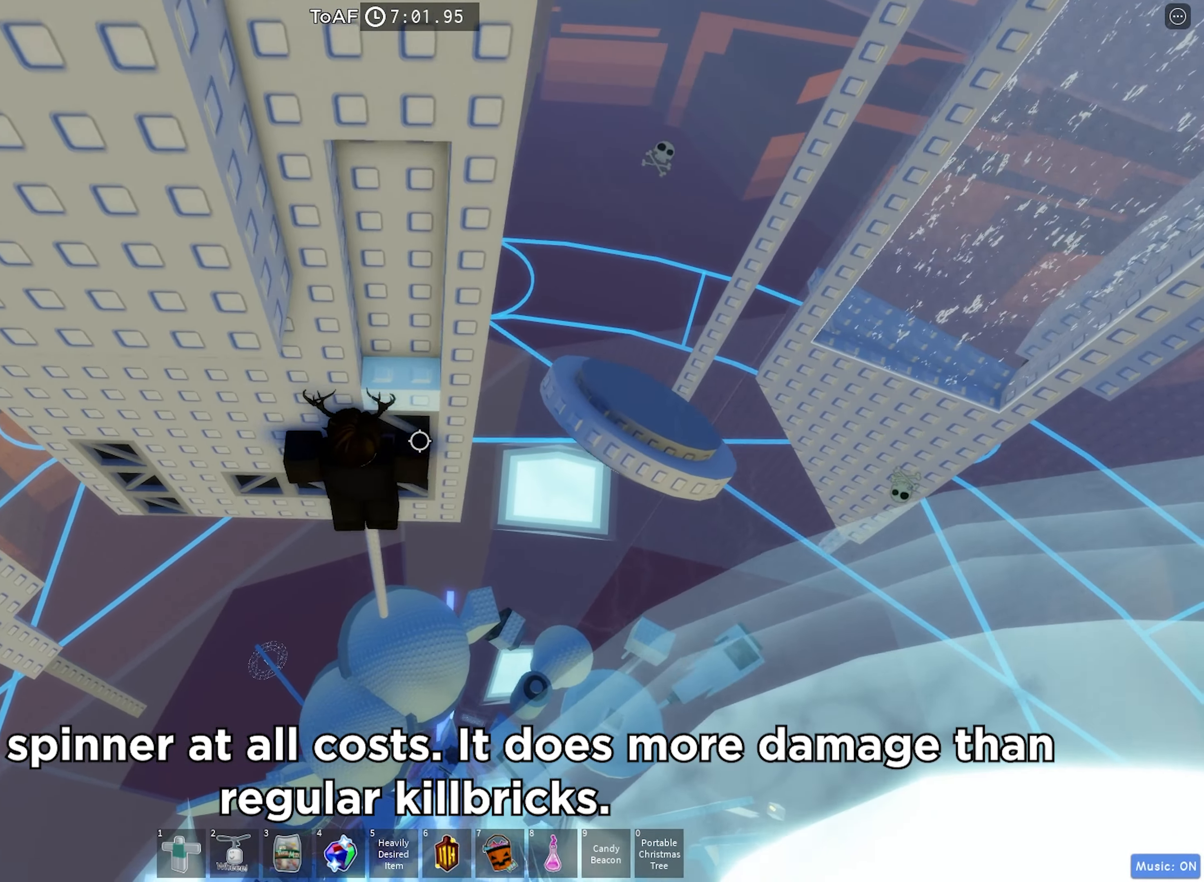
{"keys": ["d", "w"], "events": []}
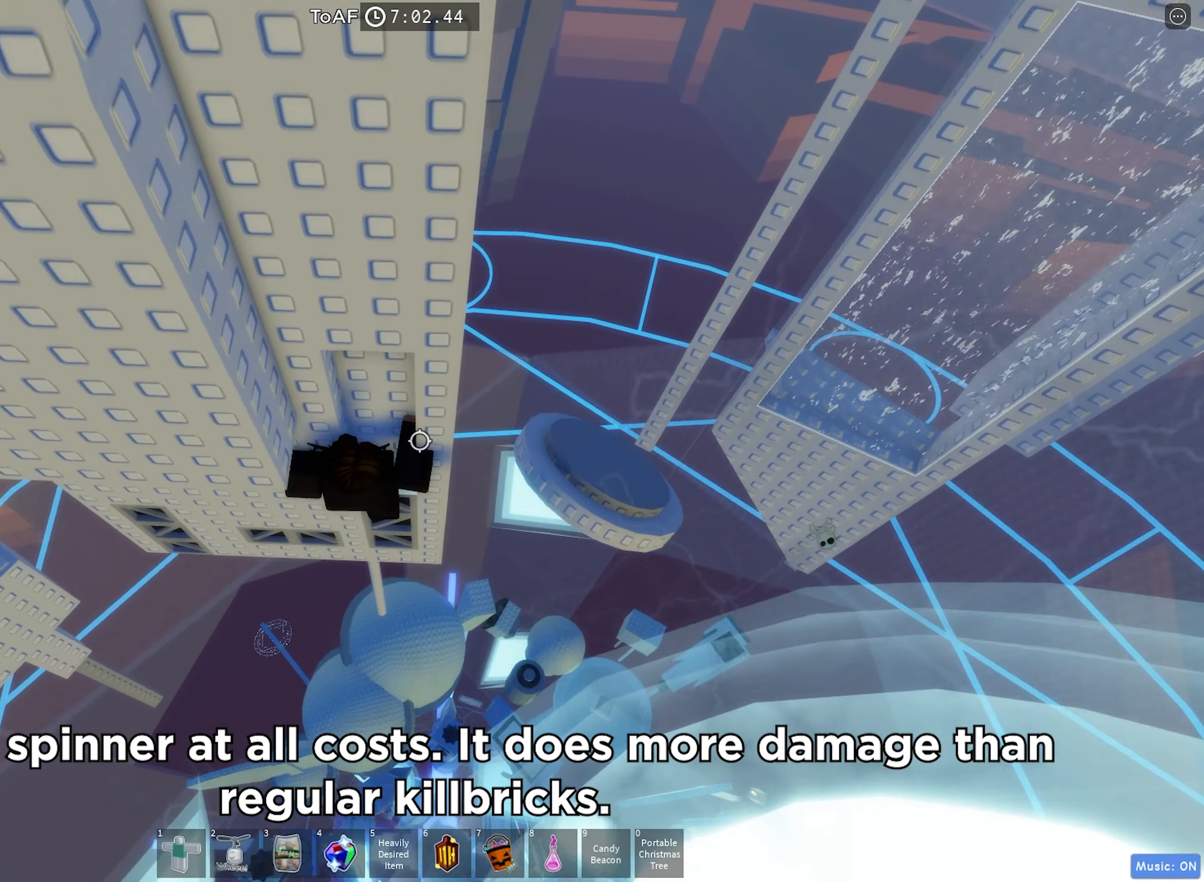
{"keys": [], "events": [[300, "w", "up"], [500, "d", "up"]]}
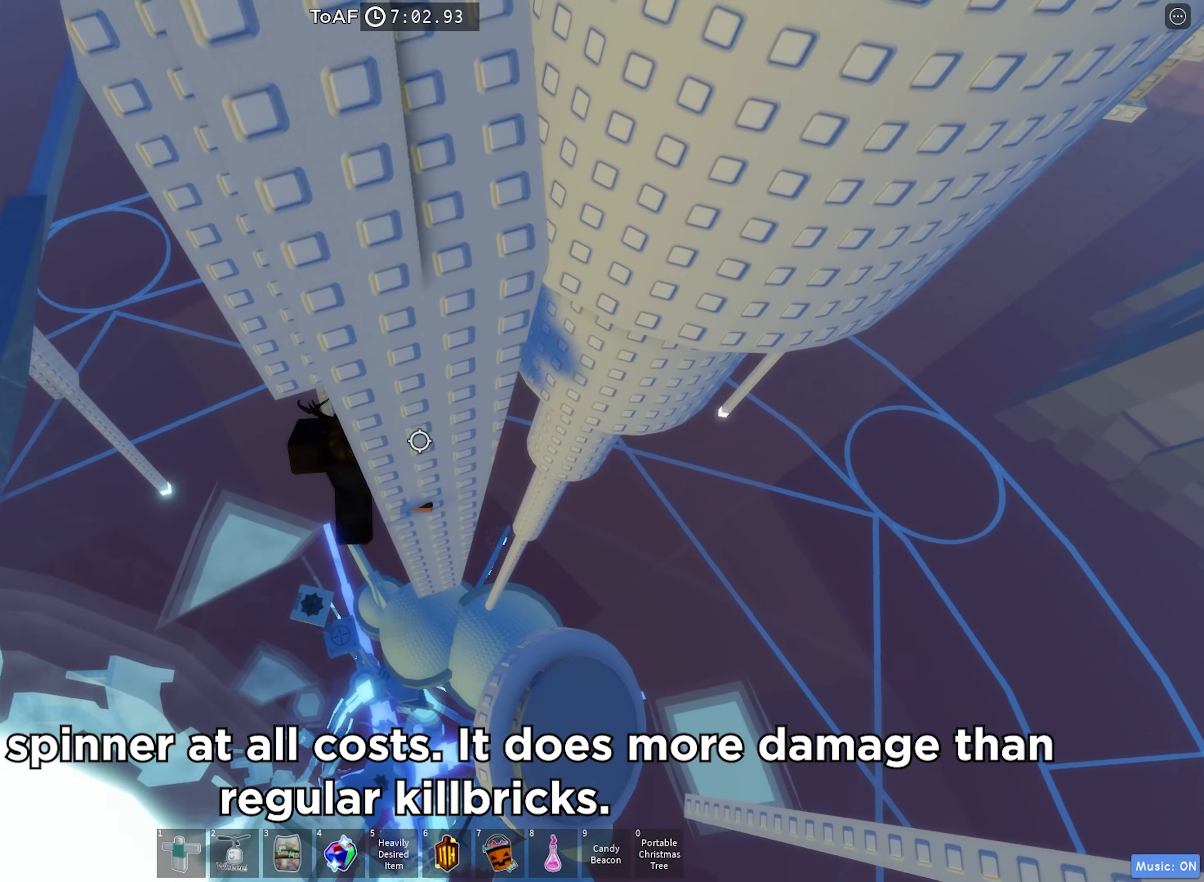
{"keys": ["shift"], "events": [[450, "shift", "down"]]}
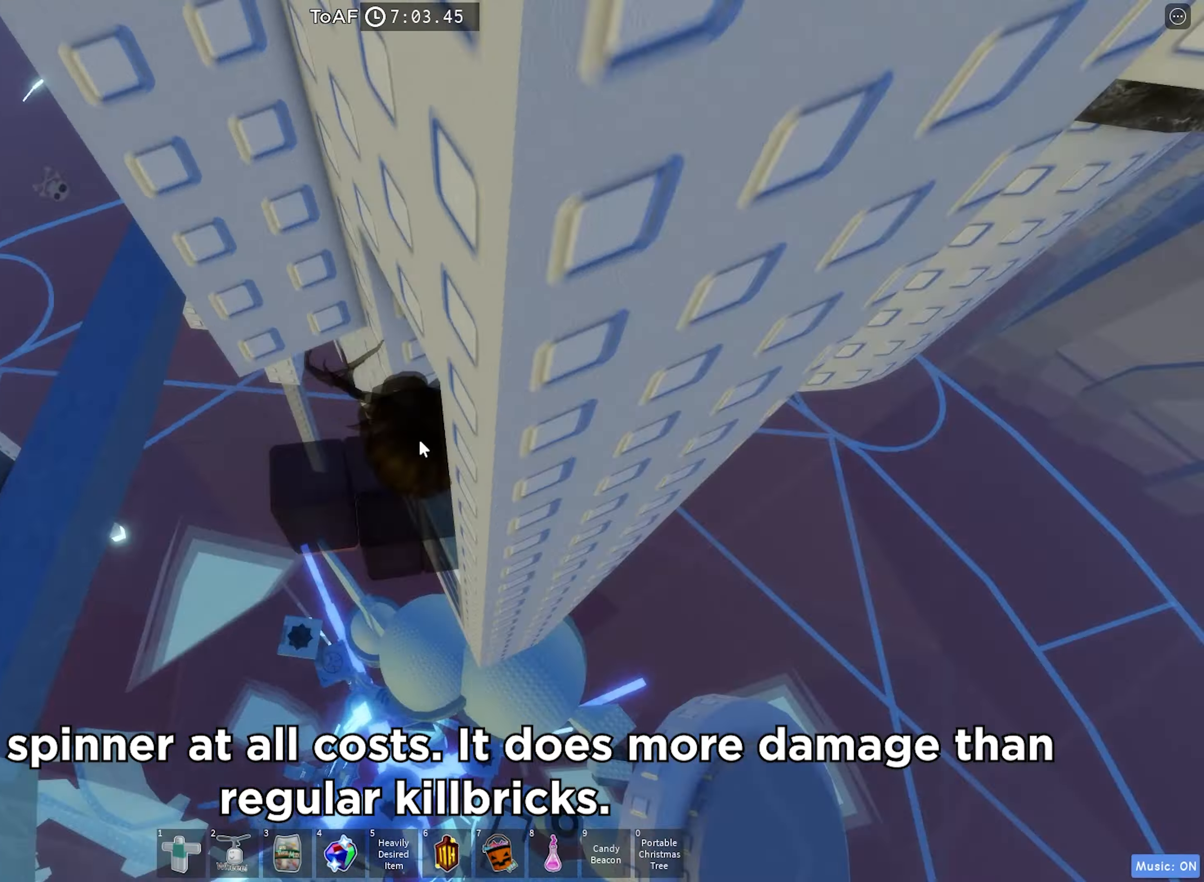
{"keys": [], "events": [[67, "shift", "up"]]}